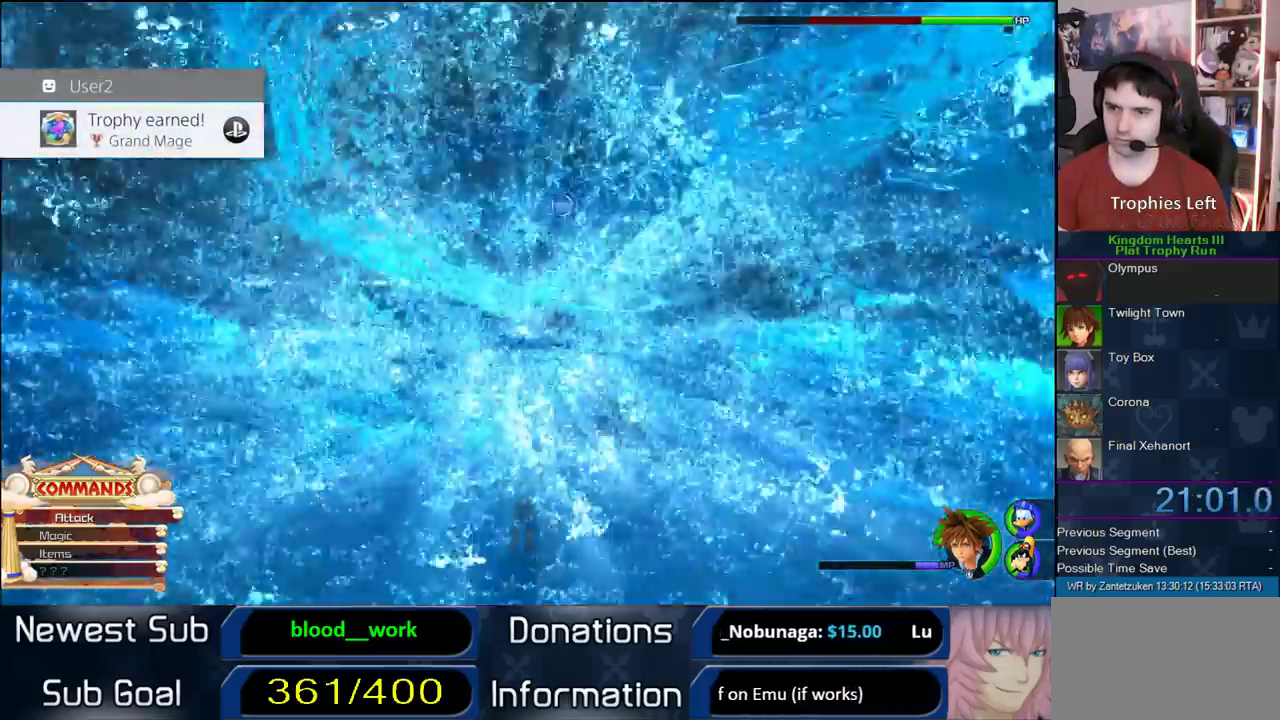
Gameplay with a controller (PlayStation layout); each line is a JSON object with the inputs held at the frame after it. "events" lists button and stick changes between this image and that frame as [ms after this image, input, new state], when the widget could be followed in between. Not read: L2 R1 R2.
{"buttons": ["TRIANGLE", "L1"], "left_stick": "center", "right_stick": "center", "events": [[100, "L1", "down"], [183, "TRIANGLE", "down"]]}
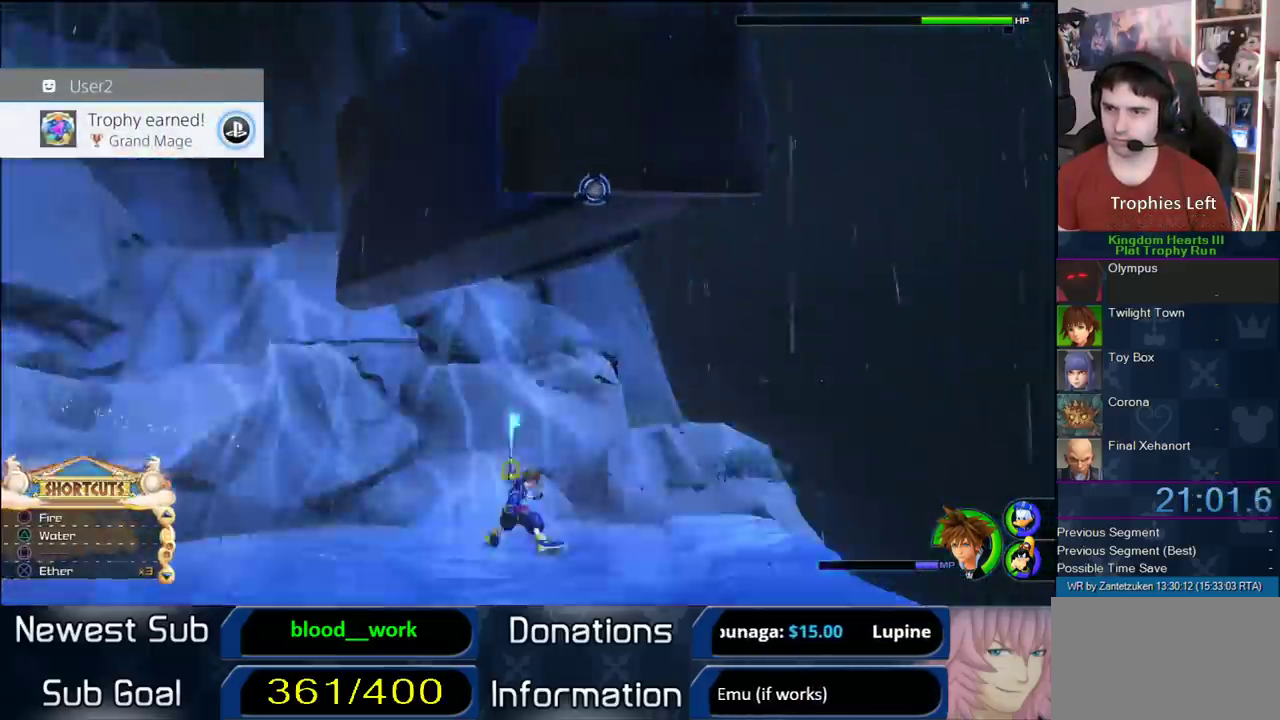
{"buttons": ["TRIANGLE", "L1"], "left_stick": "center", "right_stick": "center", "events": [[117, "TRIANGLE", "up"], [183, "TRIANGLE", "down"], [317, "TRIANGLE", "up"], [483, "TRIANGLE", "down"]]}
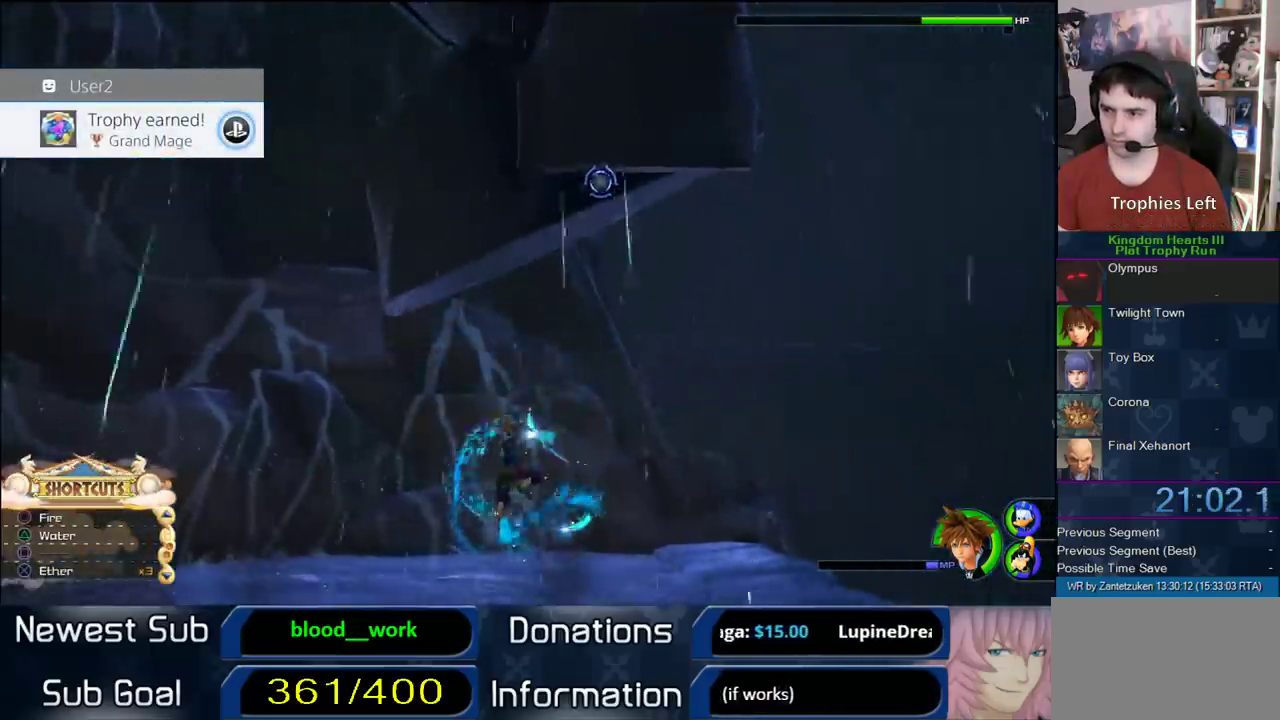
{"buttons": ["L1"], "left_stick": "center", "right_stick": "center", "events": [[50, "TRIANGLE", "up"], [133, "TRIANGLE", "down"], [283, "L1", "up"], [283, "TRIANGLE", "up"], [500, "L1", "down"]]}
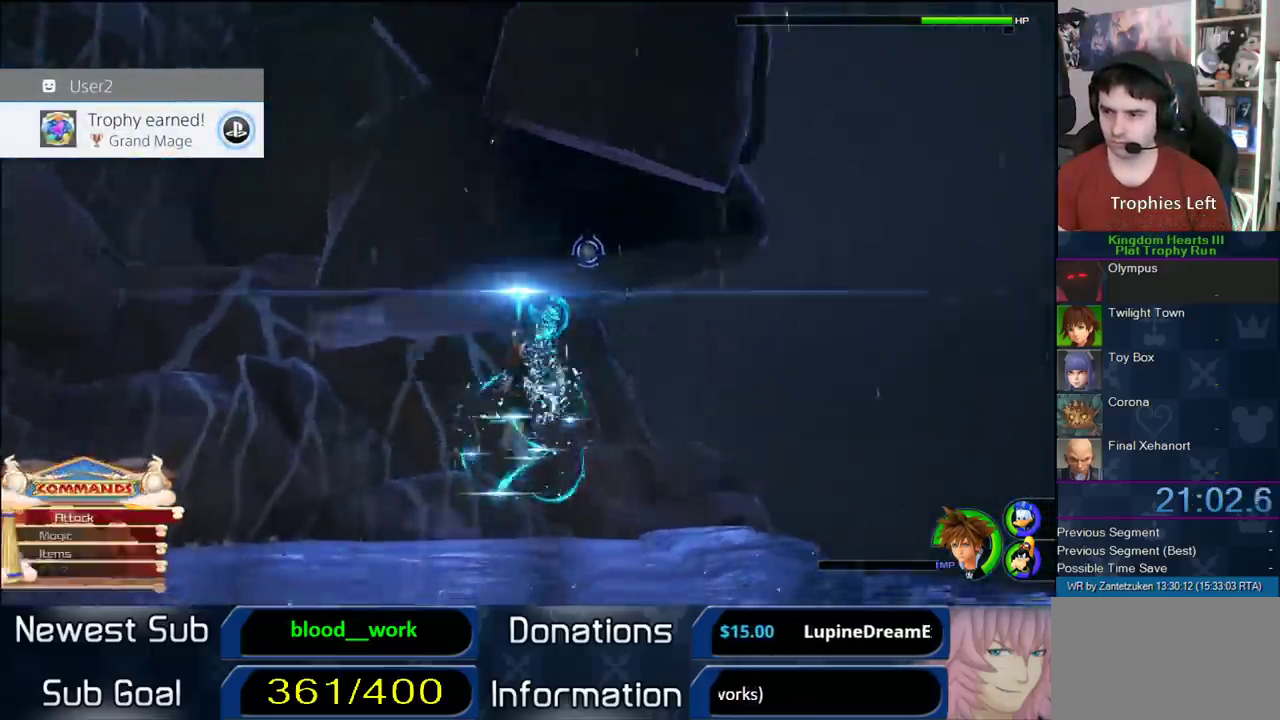
{"buttons": ["CIRCLE", "L1"], "left_stick": "center", "right_stick": "center", "events": [[133, "CIRCLE", "down"]]}
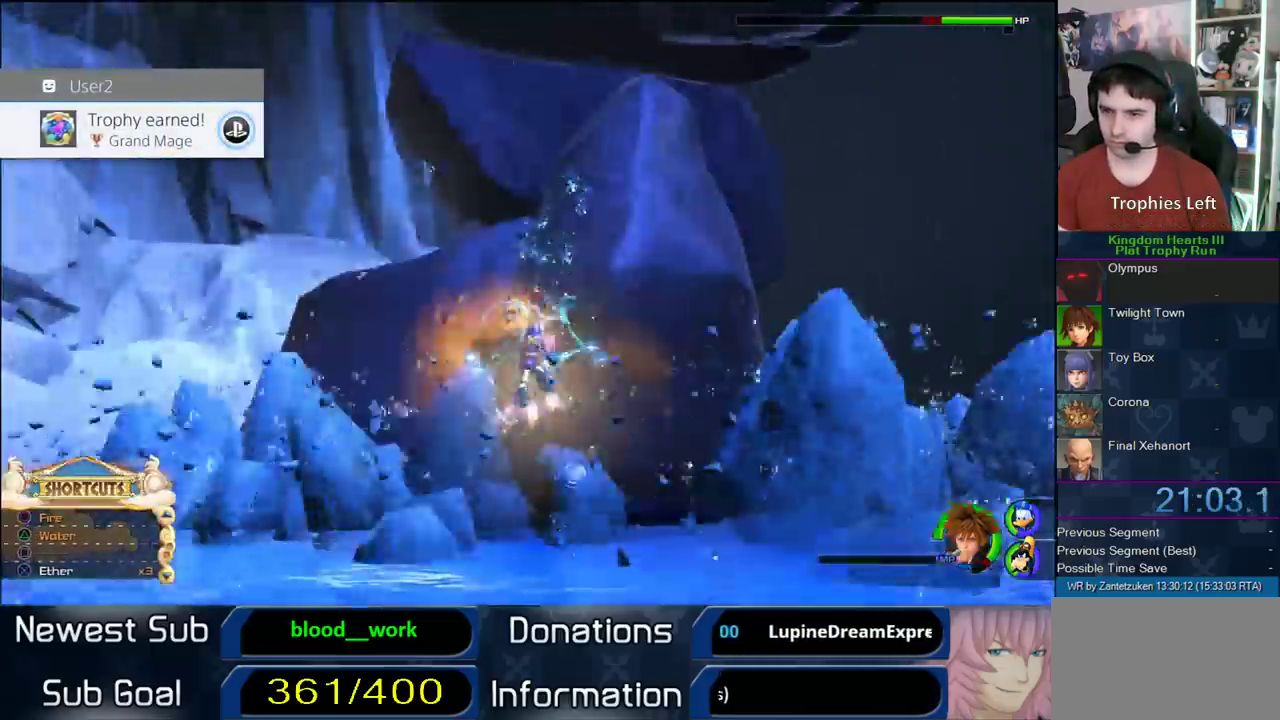
{"buttons": ["CROSS"], "left_stick": "up", "right_stick": "center", "events": [[67, "CIRCLE", "up"], [133, "L1", "up"], [367, "left_stick", "up"], [483, "CROSS", "down"]]}
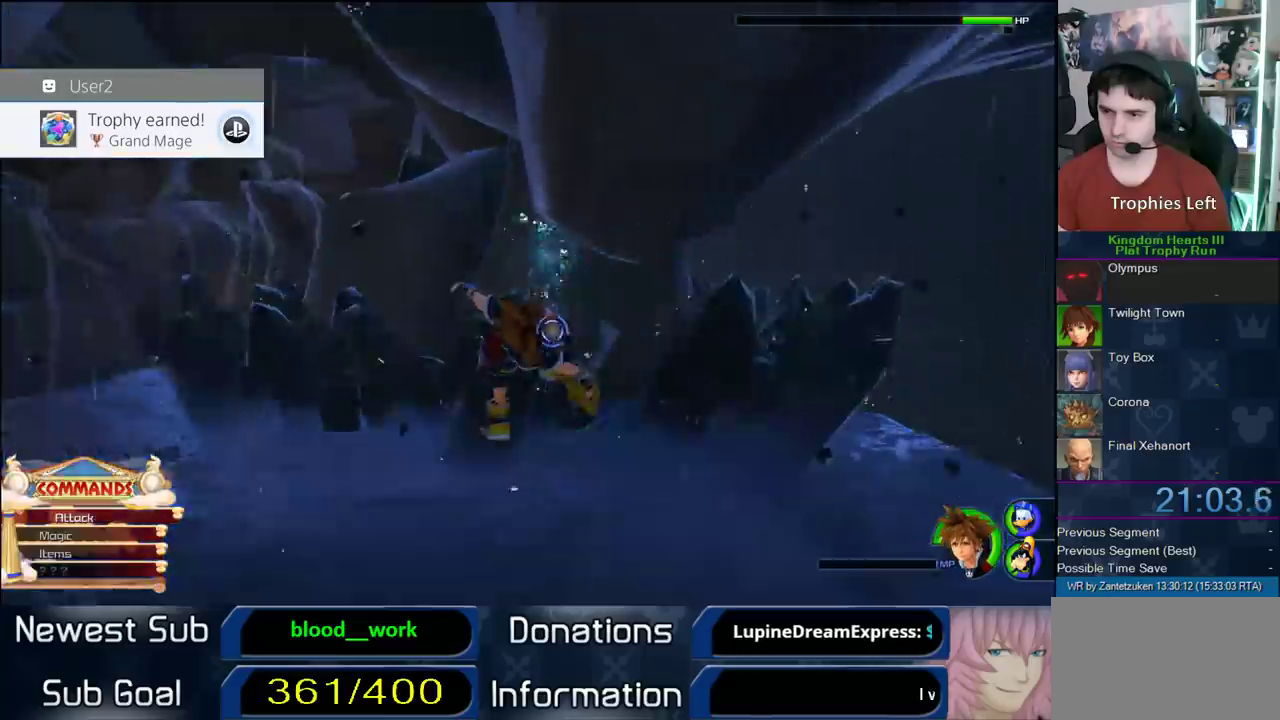
{"buttons": ["SQUARE"], "left_stick": "up", "right_stick": "center", "events": [[67, "CROSS", "up"], [133, "CROSS", "down"], [250, "CROSS", "up"], [317, "L1", "down"], [417, "L1", "up"], [450, "SQUARE", "down"]]}
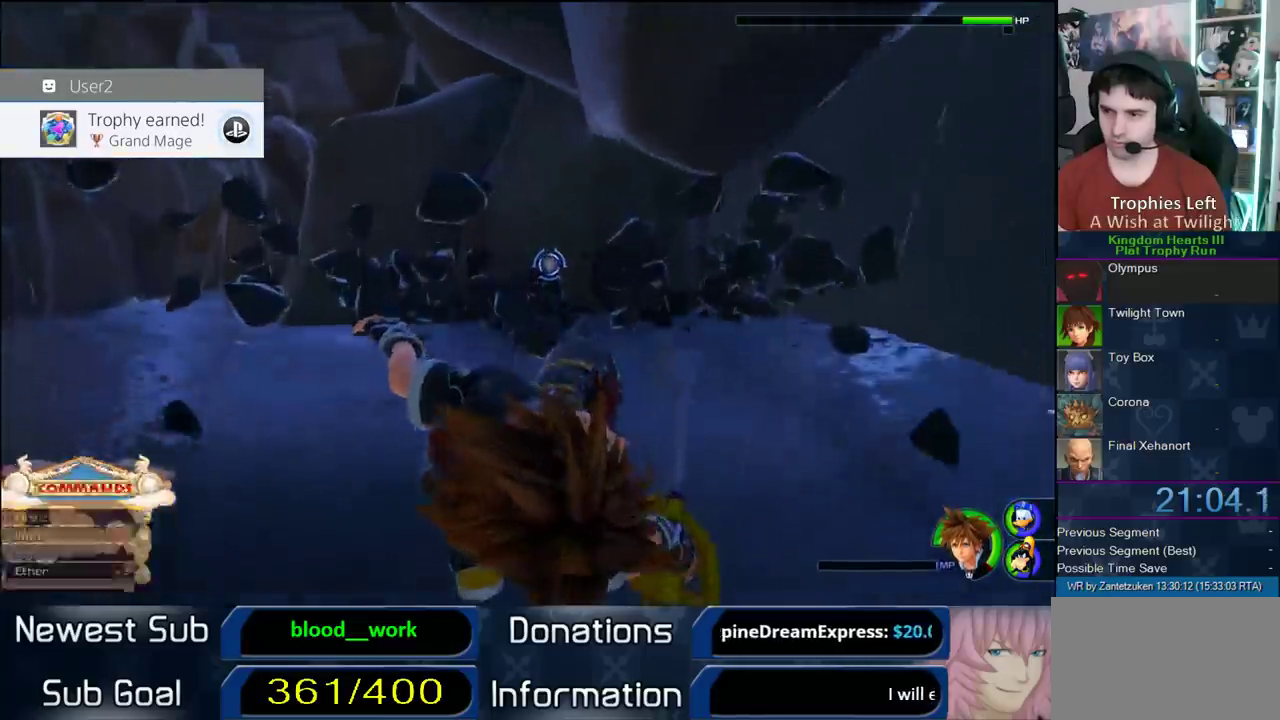
{"buttons": ["L1"], "left_stick": "up", "right_stick": "center", "events": [[283, "SQUARE", "up"], [333, "SQUARE", "down"], [417, "SQUARE", "up"], [500, "L1", "down"]]}
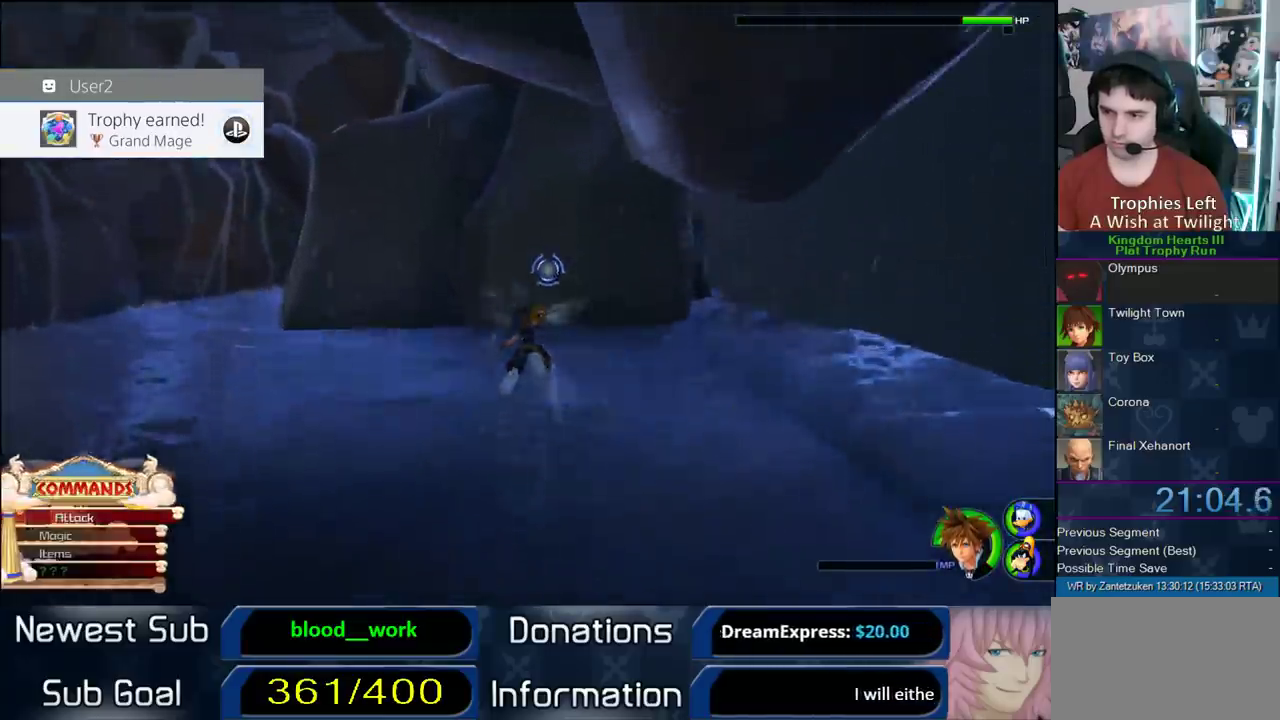
{"buttons": [], "left_stick": "up", "right_stick": "center", "events": [[133, "CIRCLE", "down"], [433, "CIRCLE", "up"], [467, "L1", "up"]]}
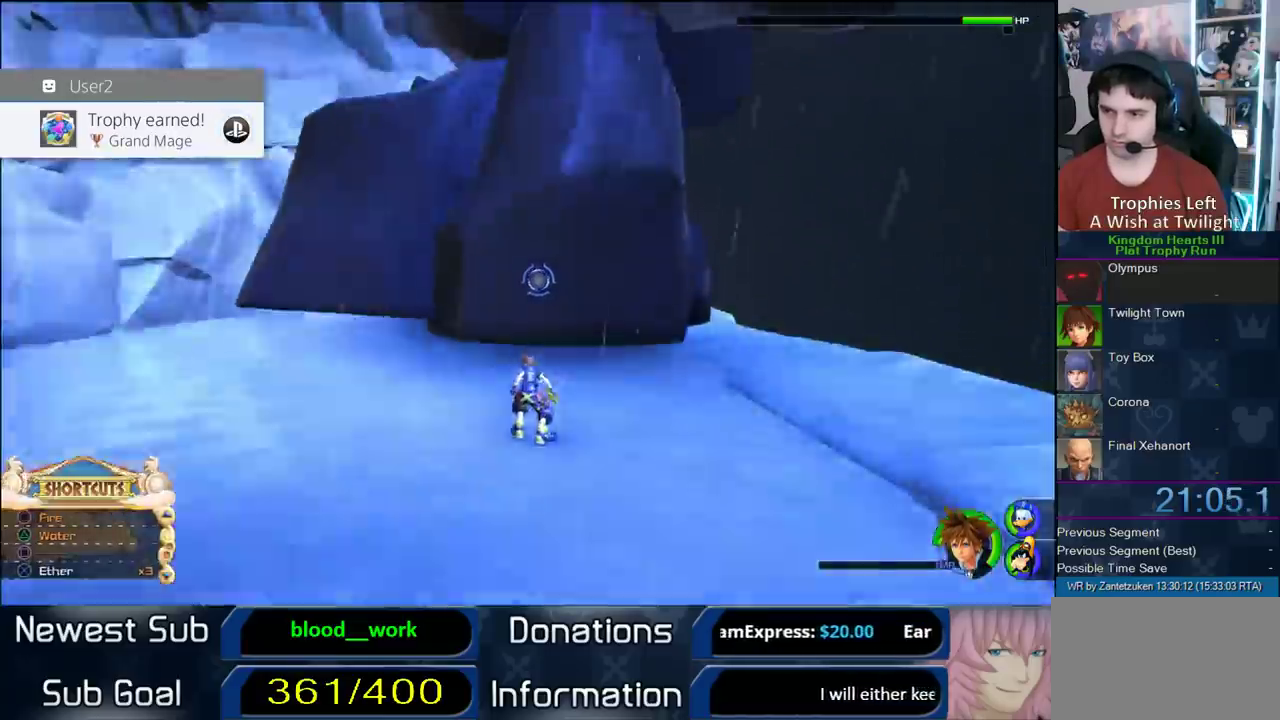
{"buttons": ["CROSS"], "left_stick": "up", "right_stick": "center", "events": [[483, "CROSS", "down"]]}
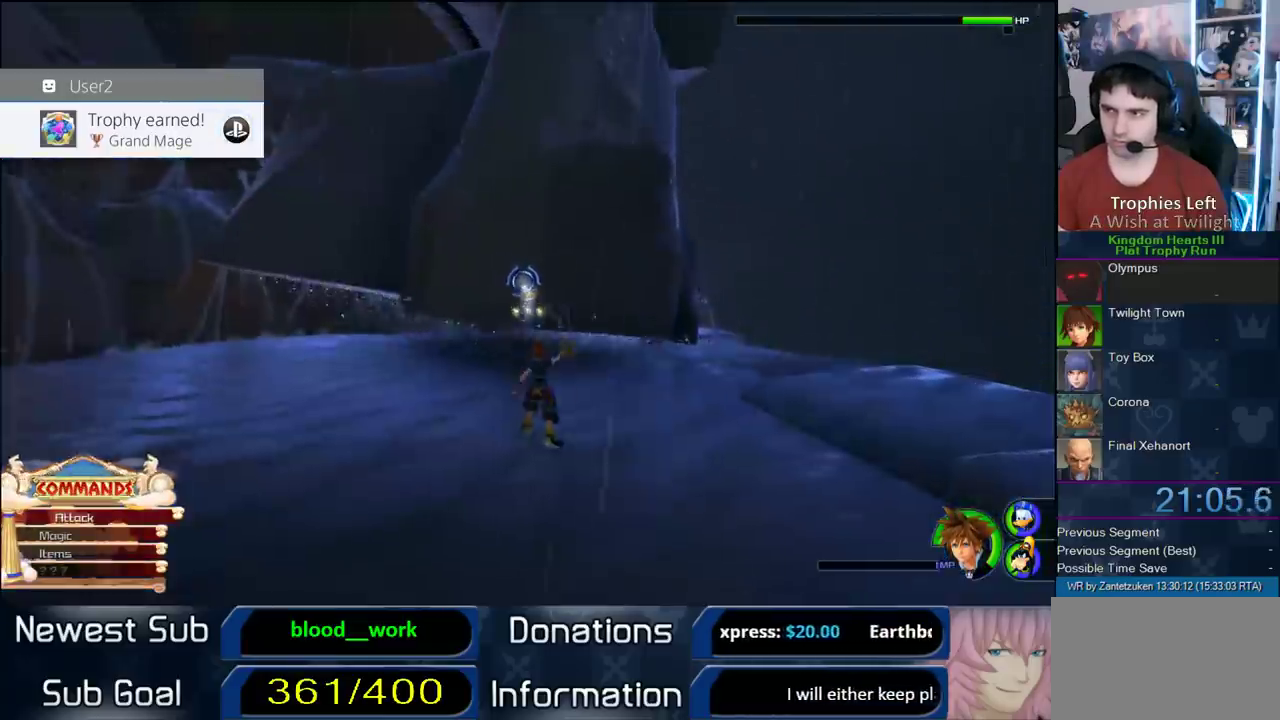
{"buttons": ["CIRCLE"], "left_stick": "up", "right_stick": "center", "events": [[83, "CROSS", "up"], [183, "CIRCLE", "down"], [433, "CIRCLE", "up"], [500, "CIRCLE", "down"]]}
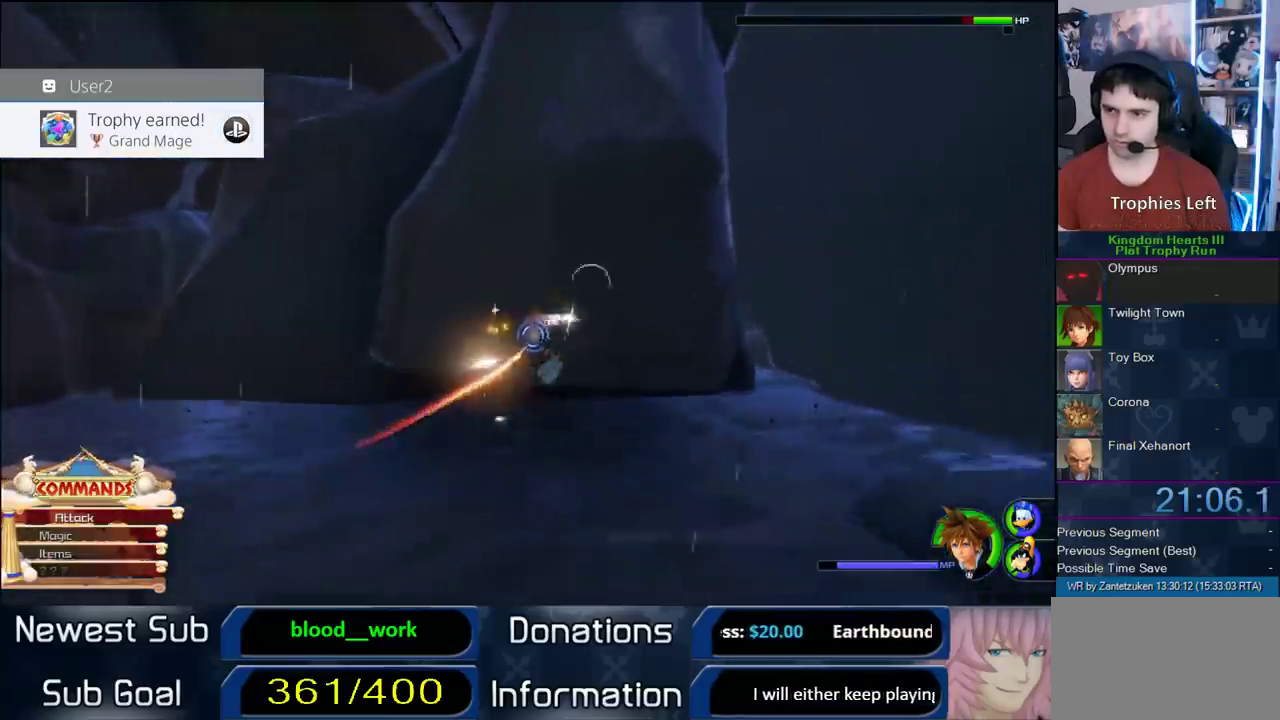
{"buttons": [], "left_stick": "center", "right_stick": "center", "events": [[100, "CIRCLE", "up"], [150, "CIRCLE", "down"], [267, "left_stick", "center"], [417, "CIRCLE", "up"]]}
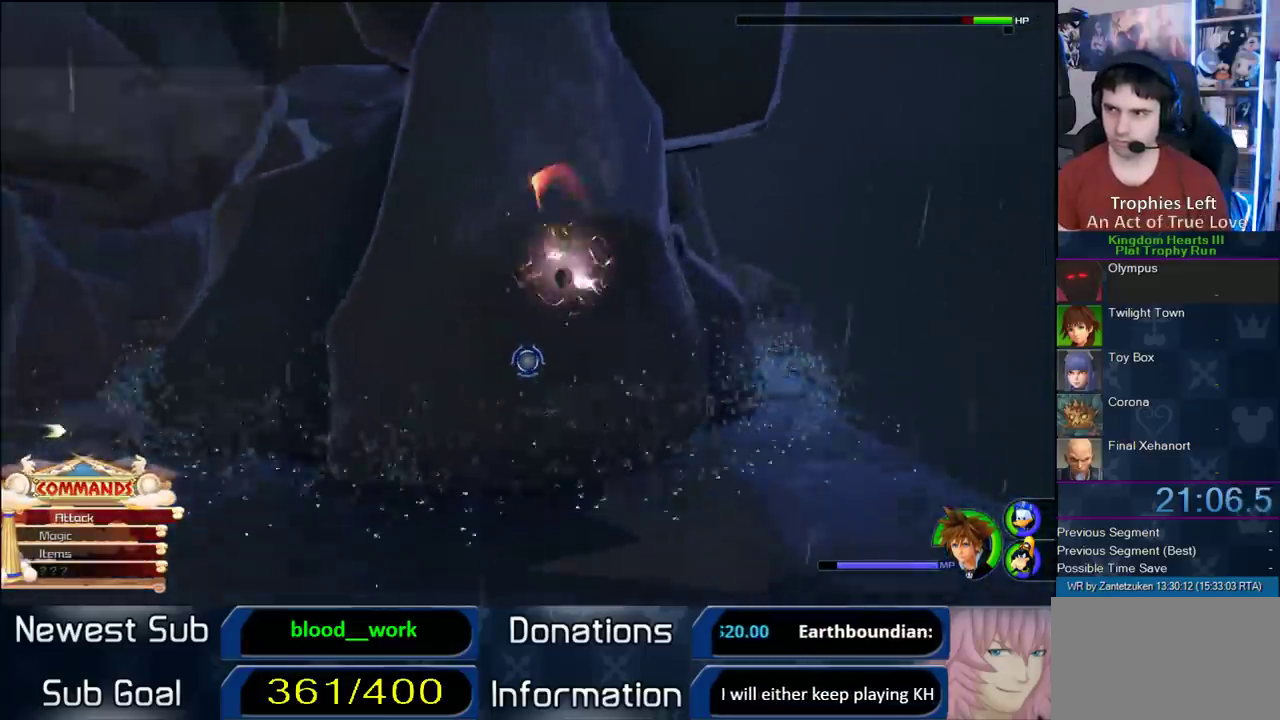
{"buttons": ["CIRCLE"], "left_stick": "center", "right_stick": "up-right", "events": [[17, "CIRCLE", "down"], [483, "right_stick", "up-right"]]}
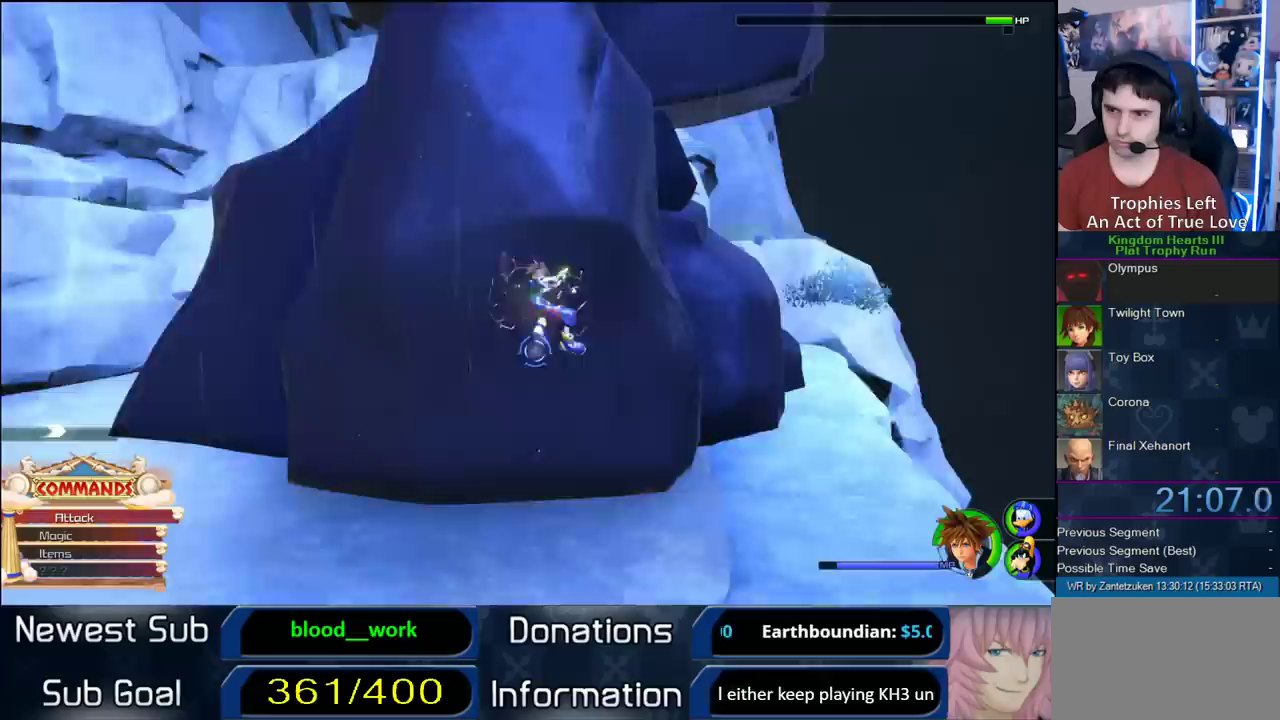
{"buttons": [], "left_stick": "center", "right_stick": "right", "events": [[267, "CIRCLE", "up"], [333, "CIRCLE", "down"], [383, "right_stick", "right"], [450, "CIRCLE", "up"]]}
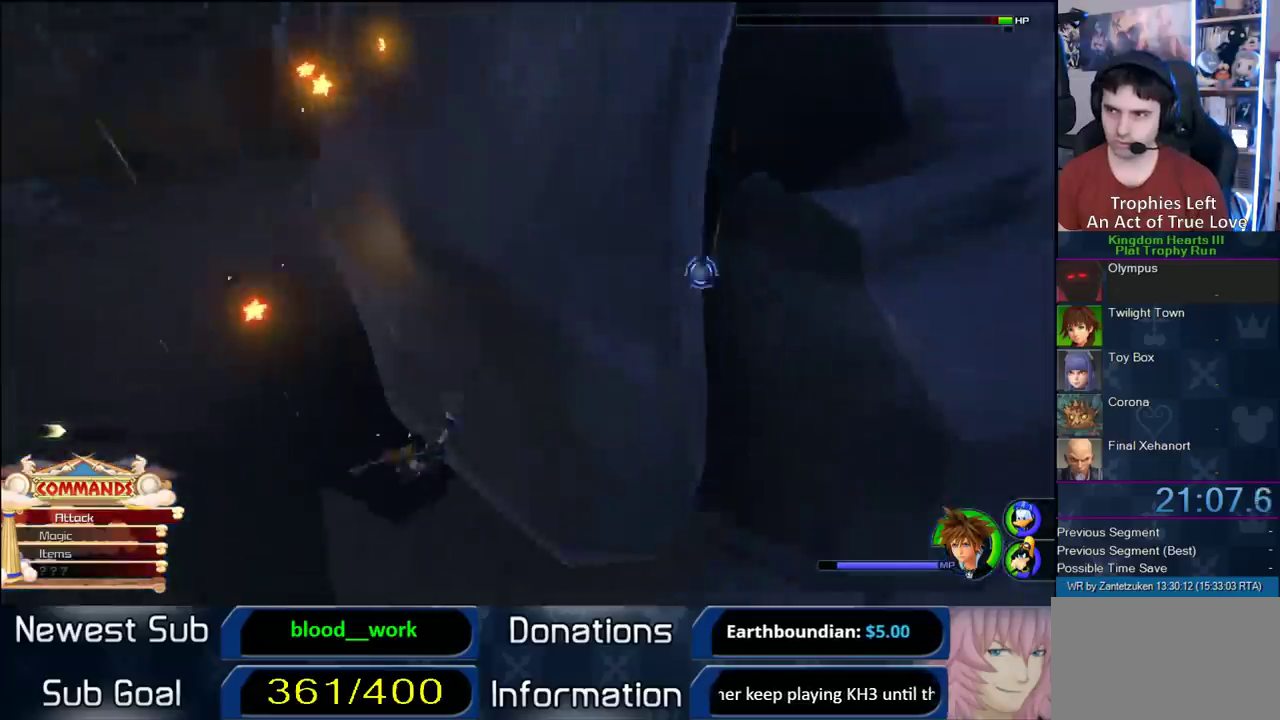
{"buttons": [], "left_stick": "up-left", "right_stick": "down-right", "events": [[17, "CIRCLE", "down"], [67, "right_stick", "center"], [133, "CIRCLE", "up"], [500, "left_stick", "up-left"], [500, "right_stick", "down-right"]]}
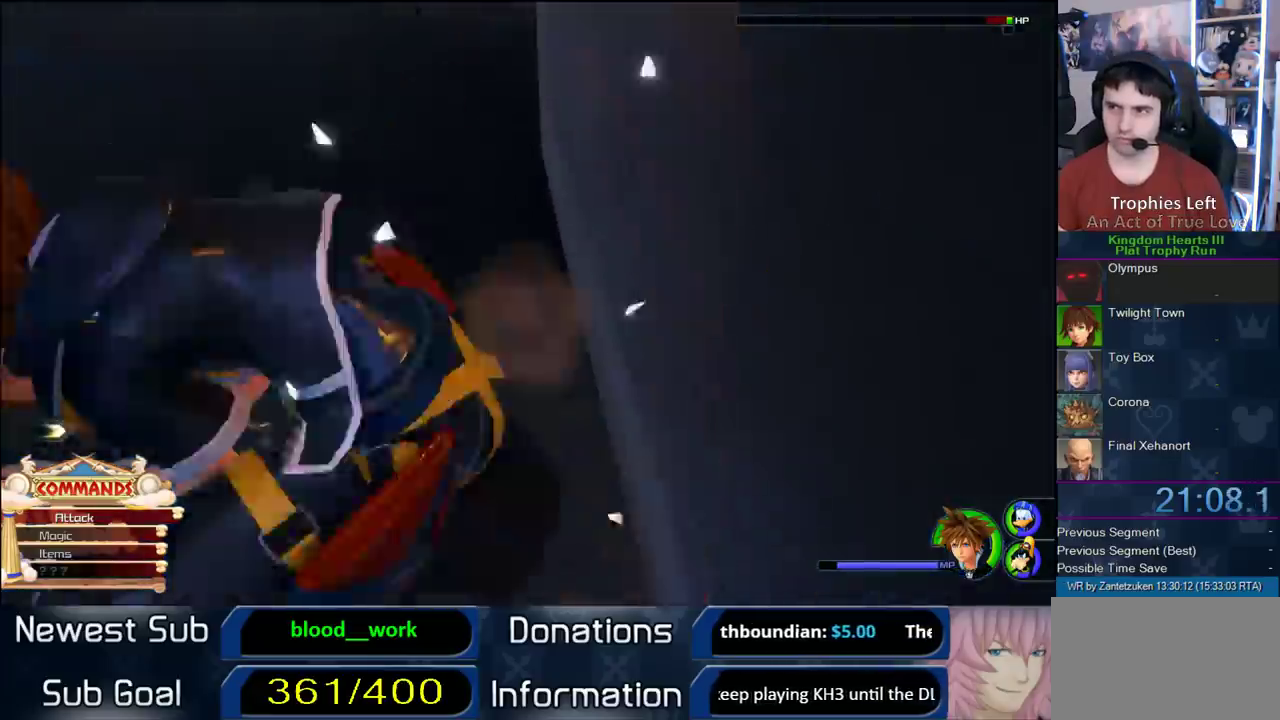
{"buttons": ["SQUARE"], "left_stick": "up-left", "right_stick": "center", "events": [[283, "right_stick", "center"], [350, "SQUARE", "down"], [450, "SQUARE", "up"], [500, "SQUARE", "down"]]}
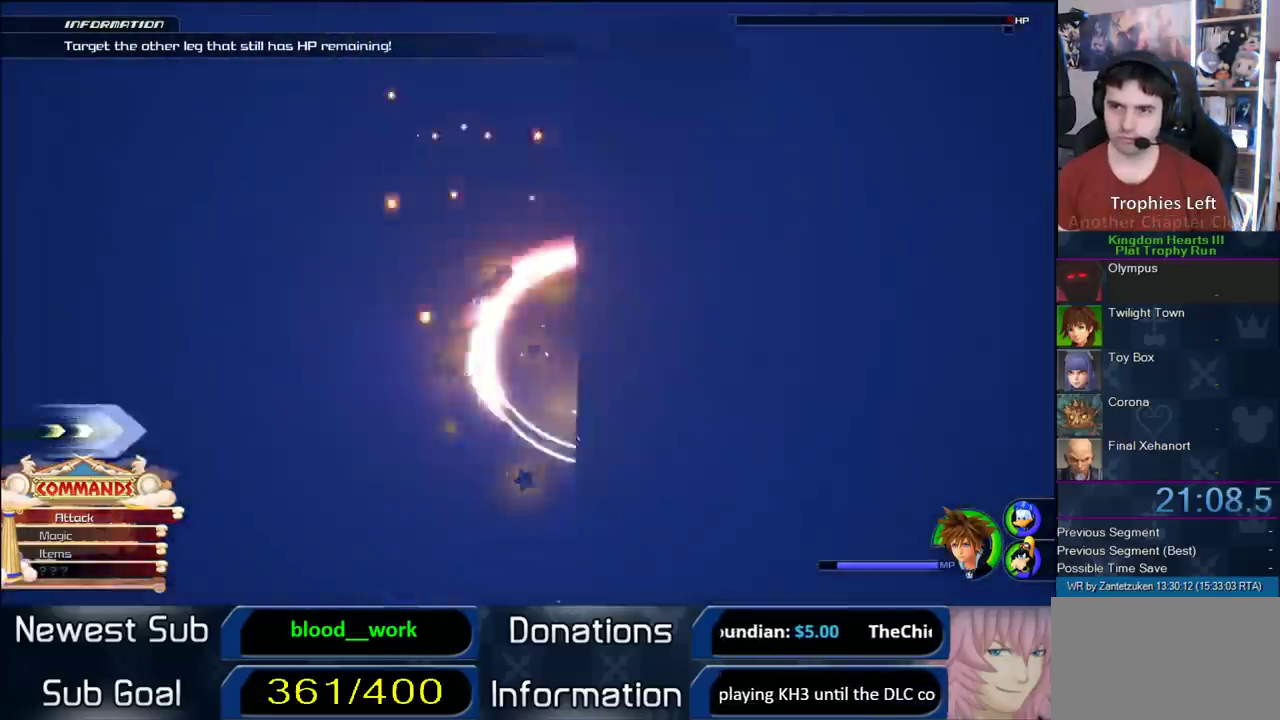
{"buttons": [], "left_stick": "up-left", "right_stick": "center", "events": [[100, "SQUARE", "up"], [183, "SQUARE", "down"], [250, "SQUARE", "up"], [333, "SQUARE", "down"], [483, "SQUARE", "up"]]}
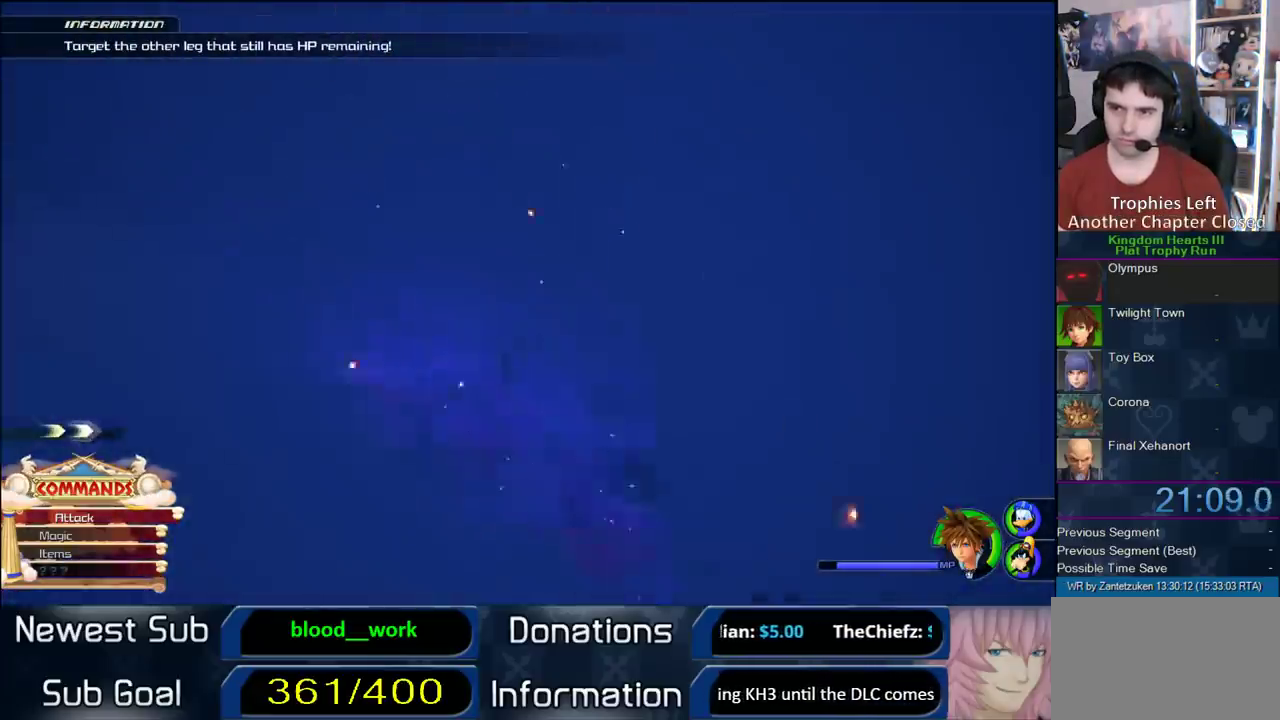
{"buttons": [], "left_stick": "up-left", "right_stick": "center", "events": [[100, "right_stick", "down-right"], [283, "right_stick", "center"]]}
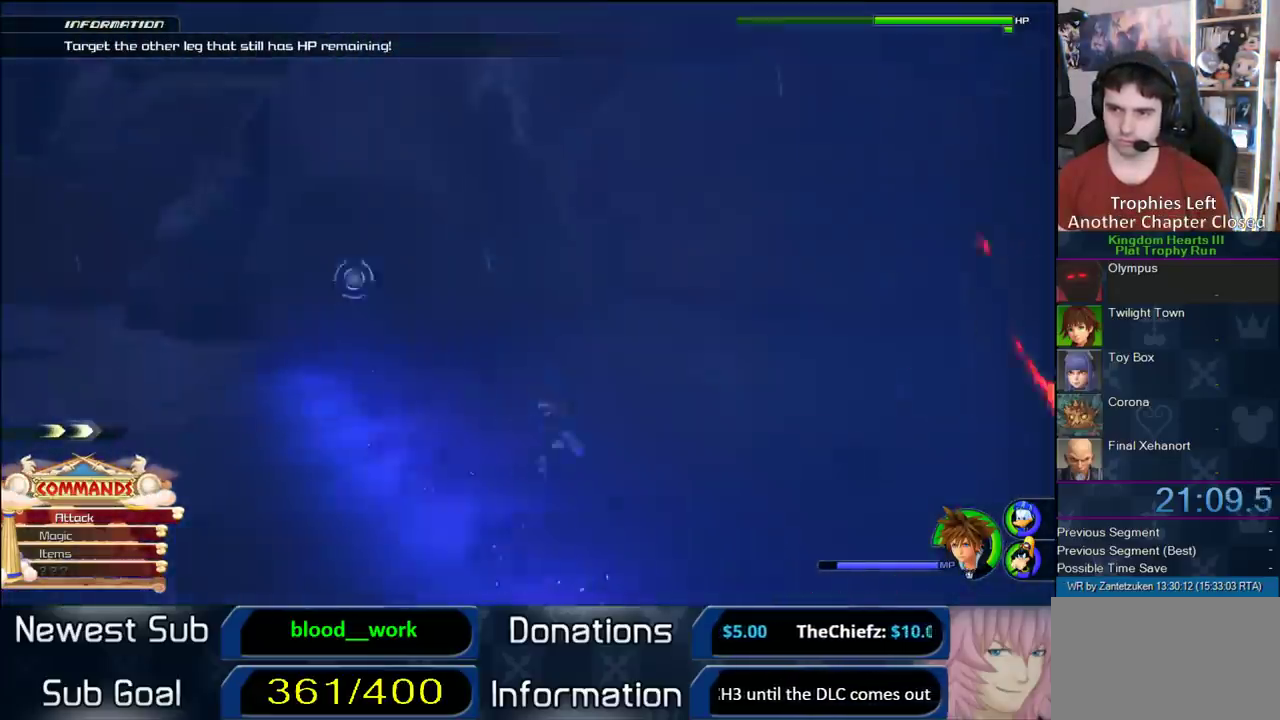
{"buttons": ["L1"], "left_stick": "up-right", "right_stick": "center", "events": [[33, "CROSS", "down"], [167, "left_stick", "up-right"], [267, "CROSS", "up"], [367, "L1", "down"], [367, "TRIANGLE", "down"], [467, "TRIANGLE", "up"]]}
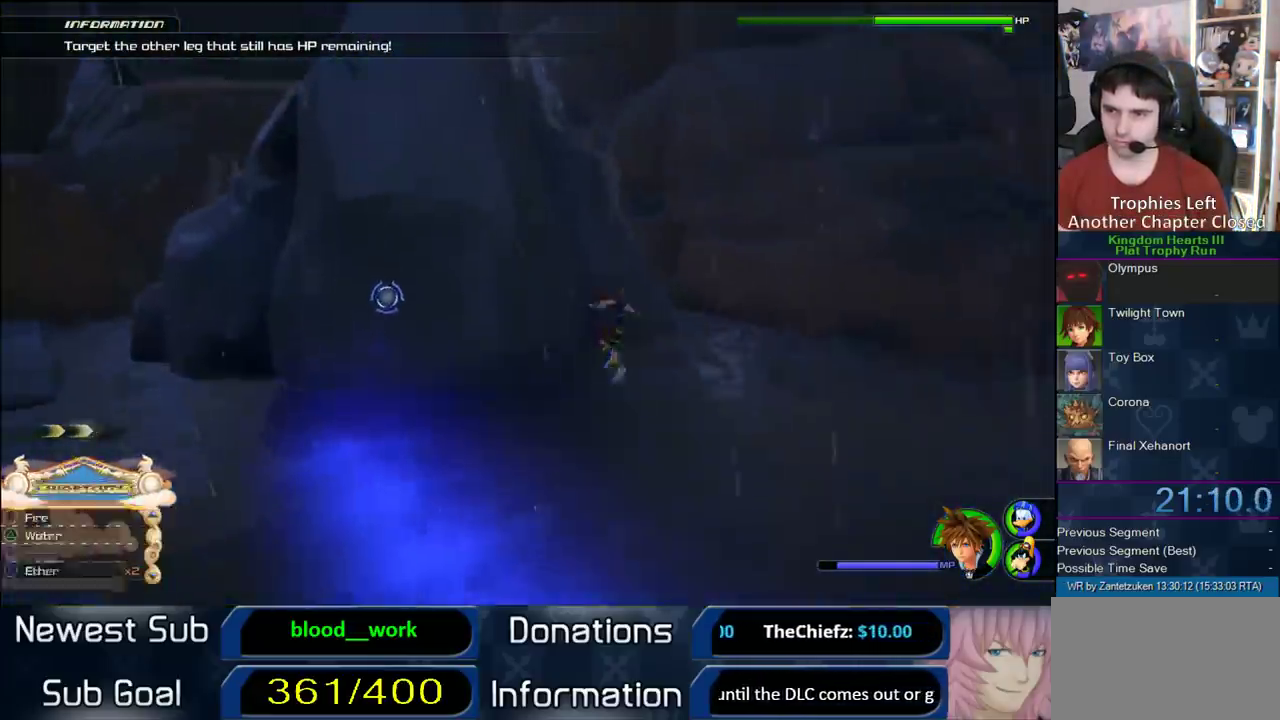
{"buttons": ["L1"], "left_stick": "up-left", "right_stick": "center", "events": [[33, "TRIANGLE", "down"], [133, "TRIANGLE", "up"], [183, "TRIANGLE", "down"], [433, "left_stick", "up"], [483, "left_stick", "up-left"], [500, "TRIANGLE", "up"]]}
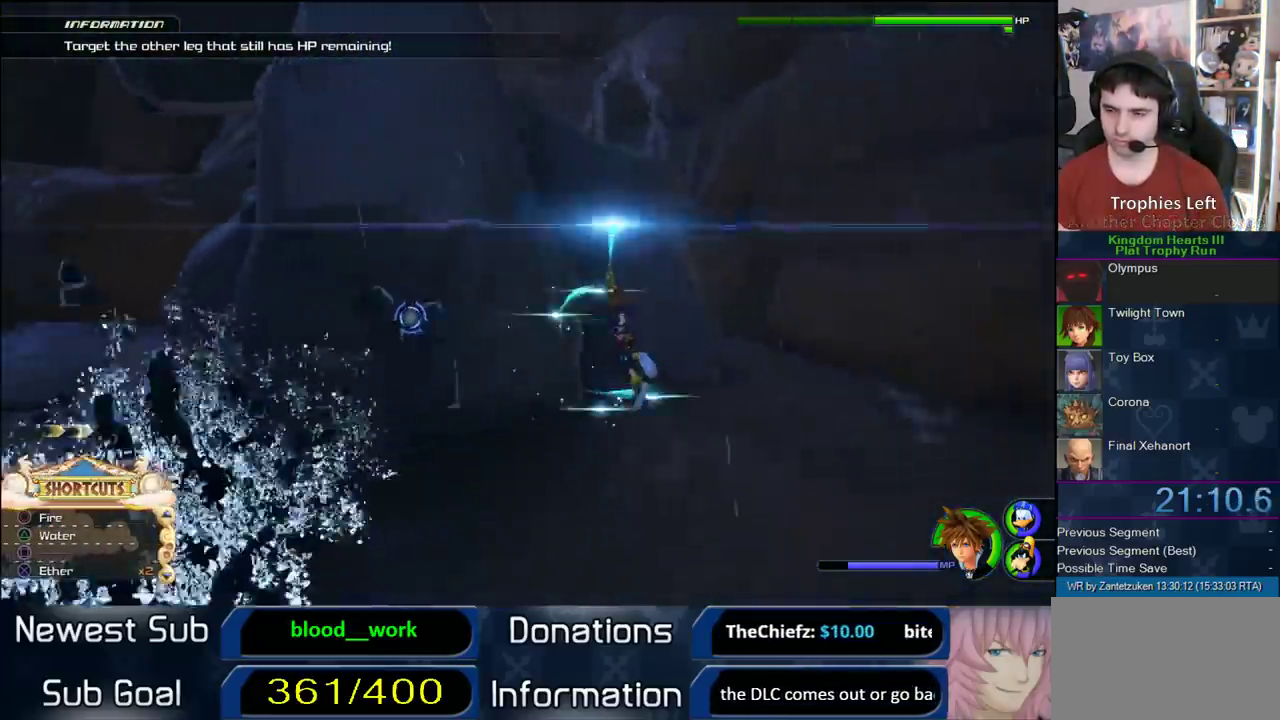
{"buttons": ["L1"], "left_stick": "left", "right_stick": "center", "events": [[50, "left_stick", "left"], [67, "TRIANGLE", "down"], [117, "TRIANGLE", "up"], [200, "TRIANGLE", "down"], [333, "TRIANGLE", "up"], [350, "L3", "down"], [350, "left_stick", "down-left"], [417, "TRIANGLE", "down"], [450, "left_stick", "left"], [500, "L3", "up"], [500, "TRIANGLE", "up"]]}
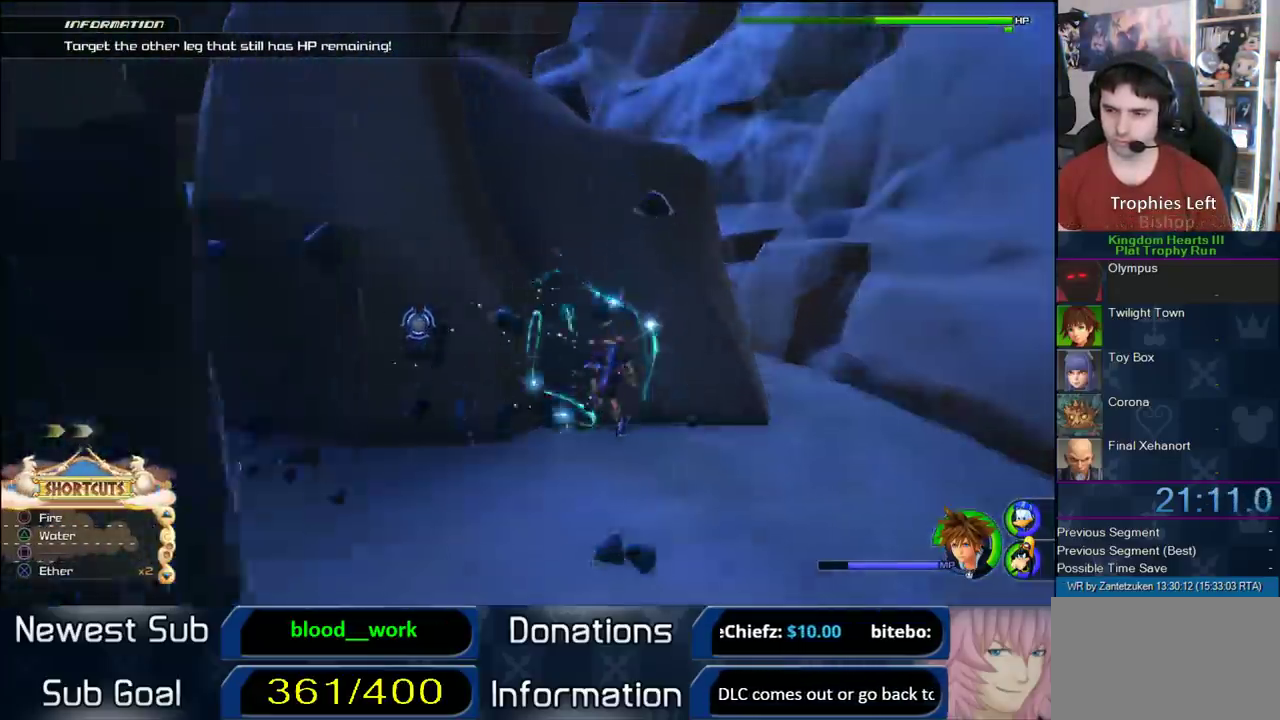
{"buttons": ["L1"], "left_stick": "left", "right_stick": "center", "events": [[183, "TRIANGLE", "down"], [267, "TRIANGLE", "up"]]}
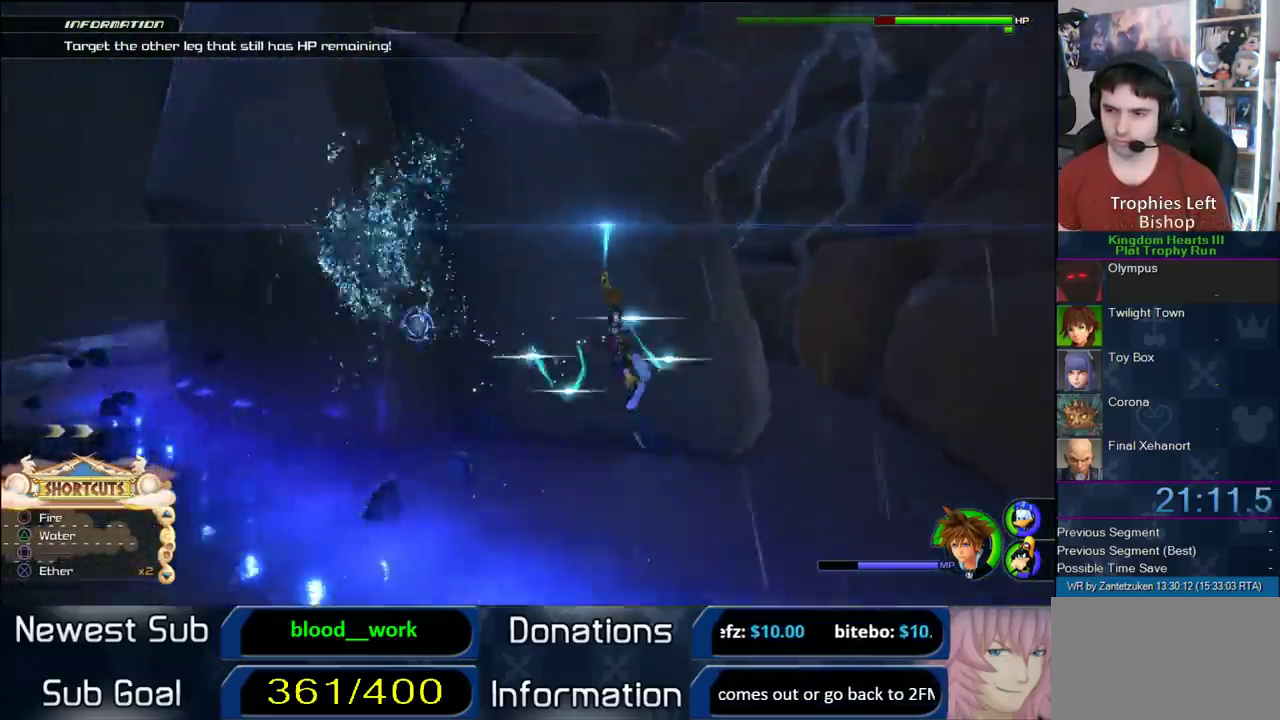
{"buttons": ["L1"], "left_stick": "up-right", "right_stick": "center", "events": [[33, "TRIANGLE", "down"], [117, "TRIANGLE", "up"], [150, "left_stick", "down"], [167, "TRIANGLE", "down"], [200, "left_stick", "right"], [250, "left_stick", "up-right"], [333, "TRIANGLE", "up"]]}
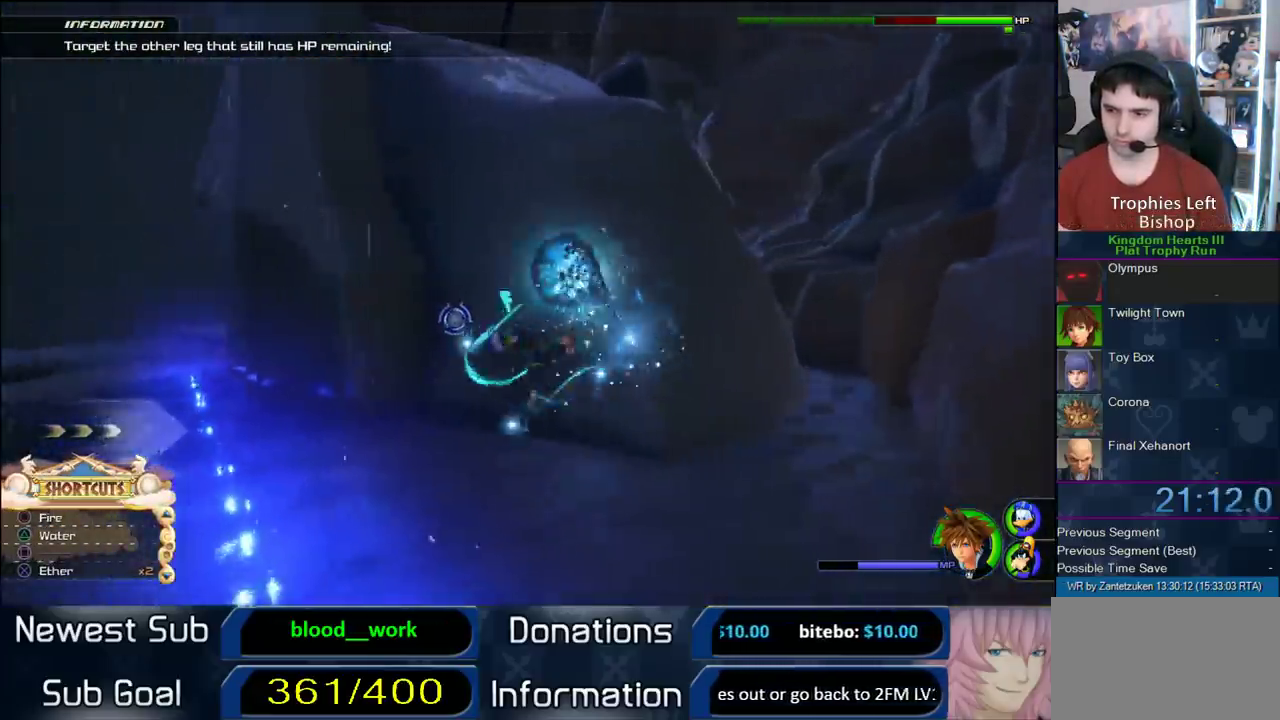
{"buttons": [], "left_stick": "up-right", "right_stick": "center", "events": [[33, "left_stick", "up"], [150, "left_stick", "up-right"], [283, "L1", "up"], [350, "SQUARE", "down"], [500, "SQUARE", "up"]]}
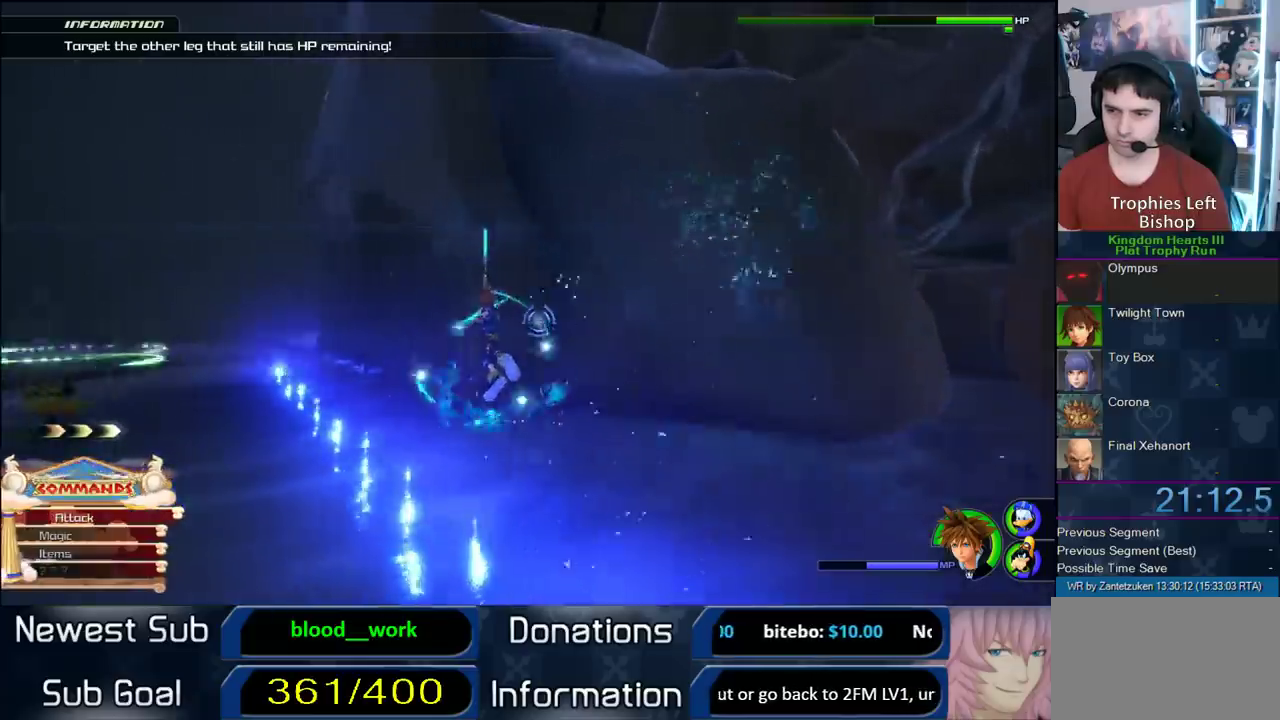
{"buttons": ["SQUARE"], "left_stick": "up-right", "right_stick": "center", "events": [[33, "SQUARE", "down"], [83, "SQUARE", "up"], [183, "SQUARE", "down"], [200, "SQUARE", "up"], [300, "SQUARE", "down"], [417, "SQUARE", "up"], [433, "SQUARE", "down"]]}
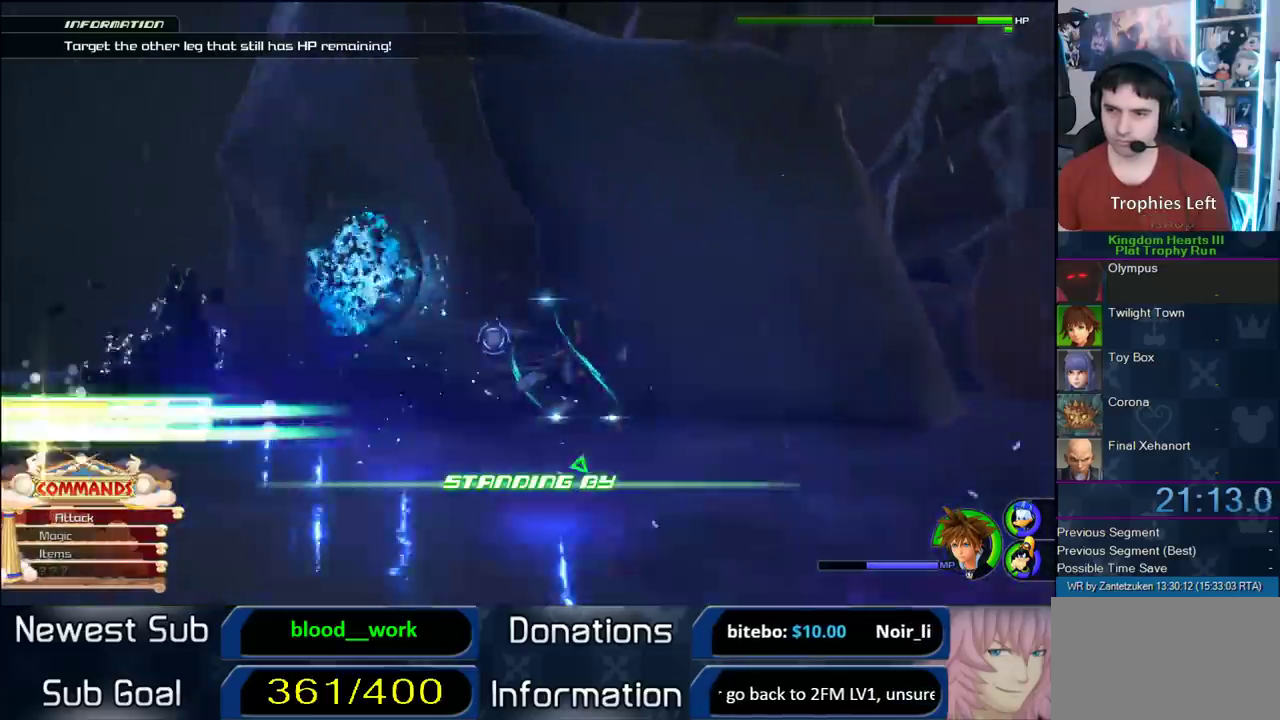
{"buttons": [], "left_stick": "up", "right_stick": "center", "events": [[17, "SQUARE", "up"], [150, "left_stick", "up"]]}
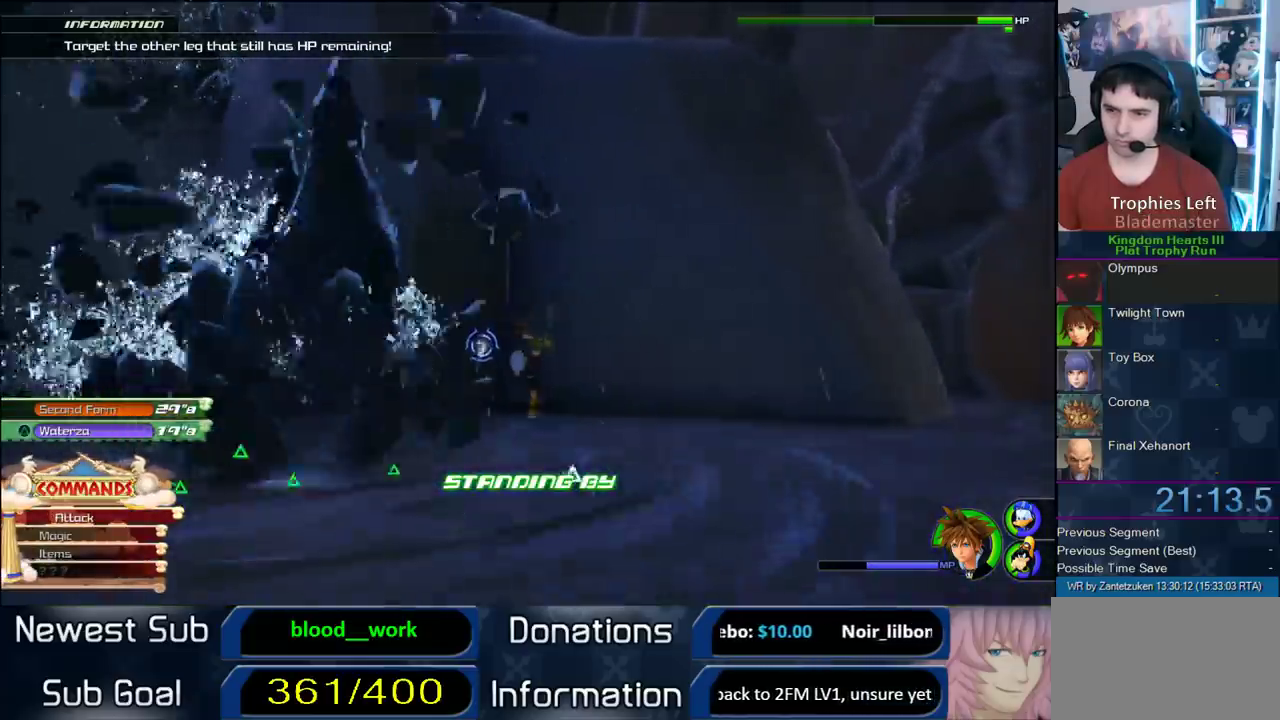
{"buttons": [], "left_stick": "up", "right_stick": "center", "events": [[133, "left_stick", "up-left"], [483, "left_stick", "up"]]}
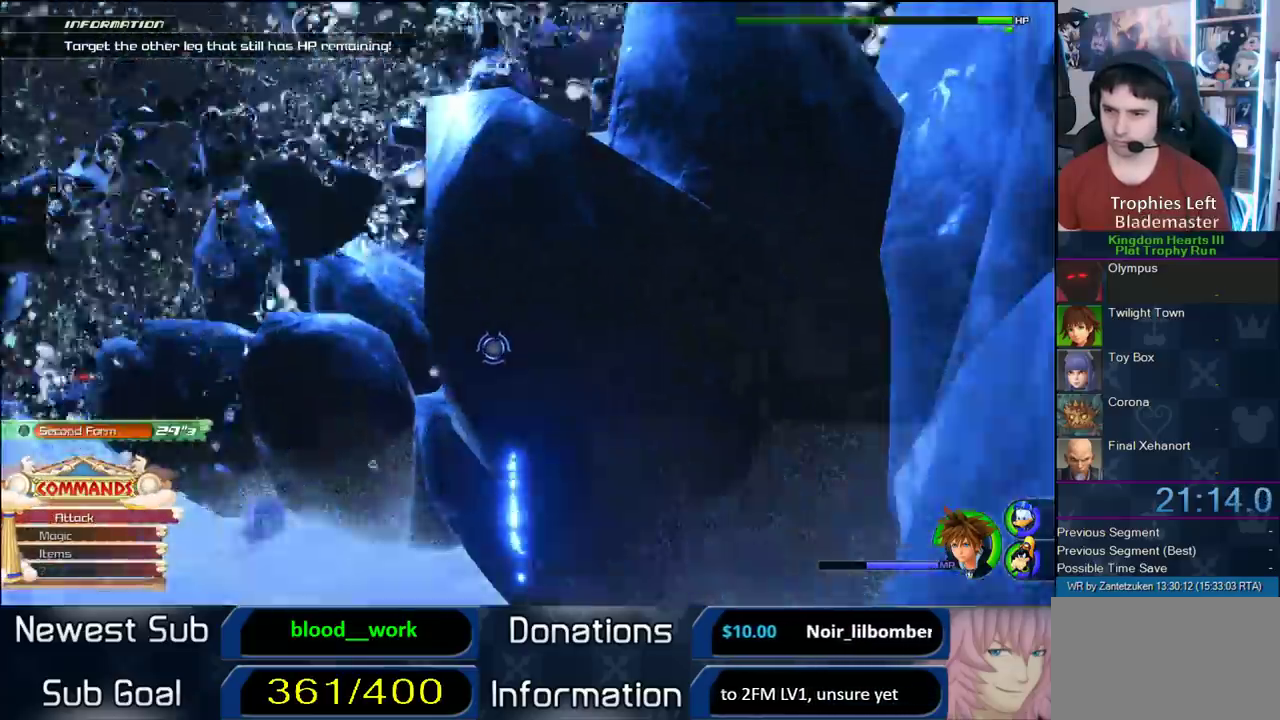
{"buttons": [], "left_stick": "up-left", "right_stick": "center", "events": [[350, "left_stick", "up-left"]]}
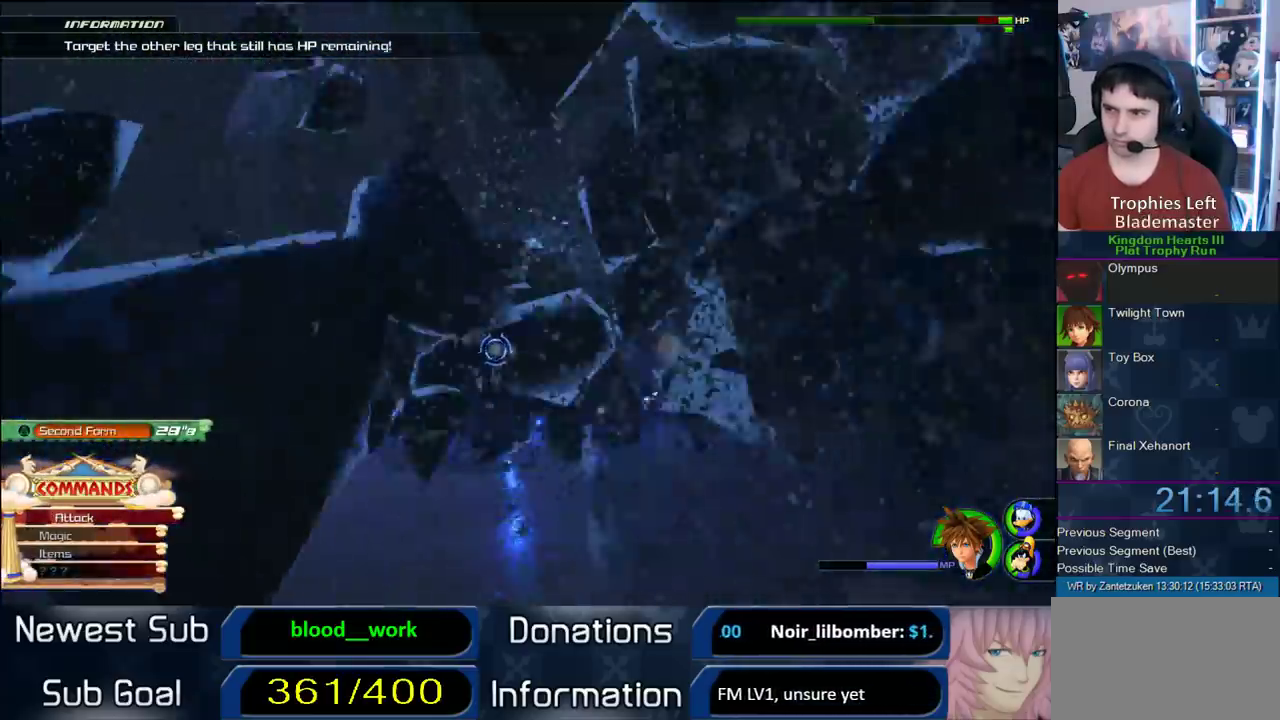
{"buttons": [], "left_stick": "left", "right_stick": "center", "events": [[317, "left_stick", "left"]]}